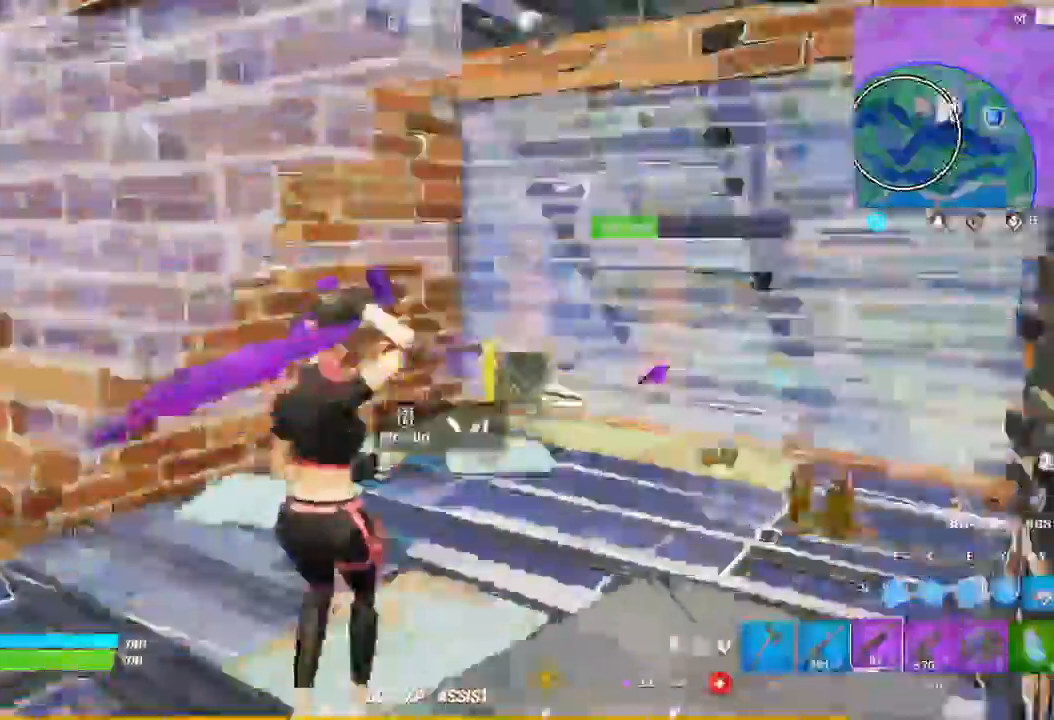
Gameplay with keyboard and mouse; each line is a JSON object with the keys and mouse buttons held at the frame after it. "events" lists presses ("down") and releases ("up") of "1", "2", "3", "4", "5", "a", "alt", "c", "caps_lock", "ctrl", "d", "e", "f", "g", "q", "r", "s", "shift", "space", "t", "tab", "v", "w", "x", "z", "mouse_left", "mouse_wheel" and "mouse_right" between this image and that frame as [ms after this image, input, new state], when the widget could be followed in between. "mouse_left", "mouse_wheel", "mouse_right" = the "left", "wheel", "right" buttons of the "mouse" list. No other keys are recorded. "wheel" means that the mouse wheel is clicked or scrolled. Not read: mouse_move.
{"keys": ["d", "w"], "mouse": [], "events": [[133, "w", "down"]]}
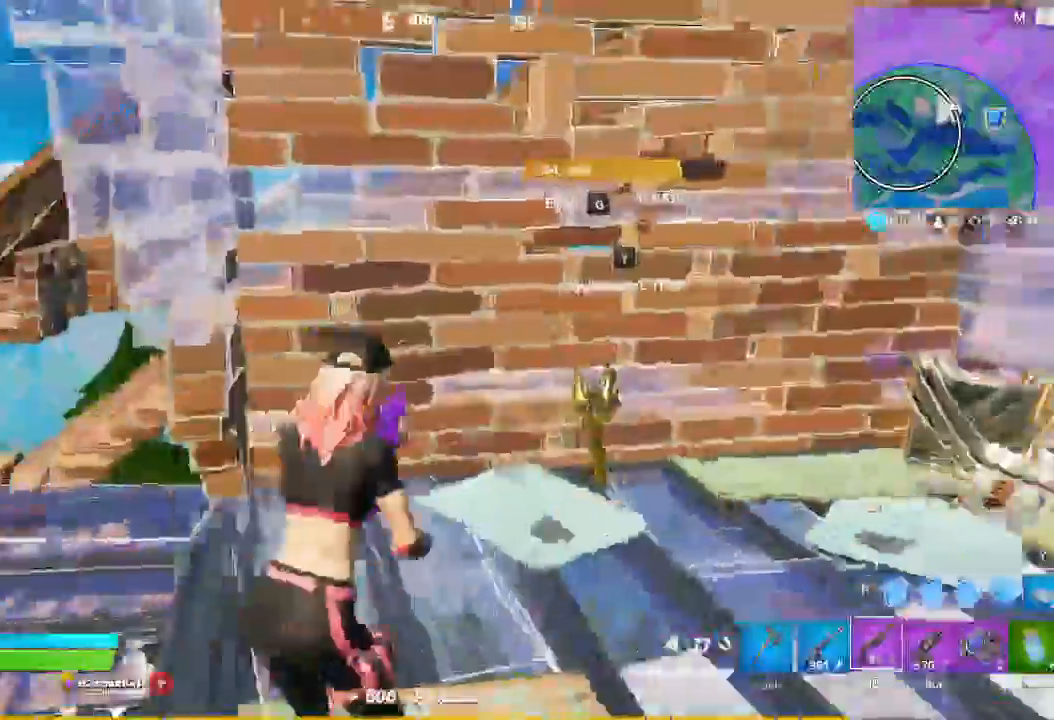
{"keys": ["d", "w"], "mouse": [], "events": [[67, "t", "down"], [167, "t", "up"], [300, "d", "up"], [367, "d", "down"]]}
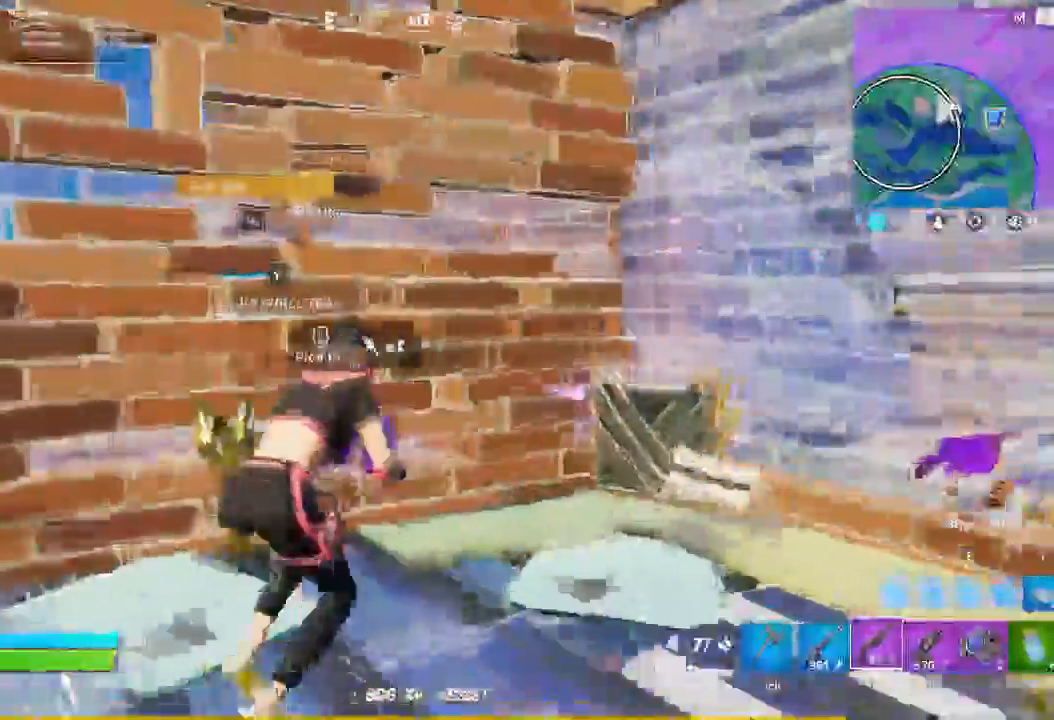
{"keys": ["s"], "mouse": []}
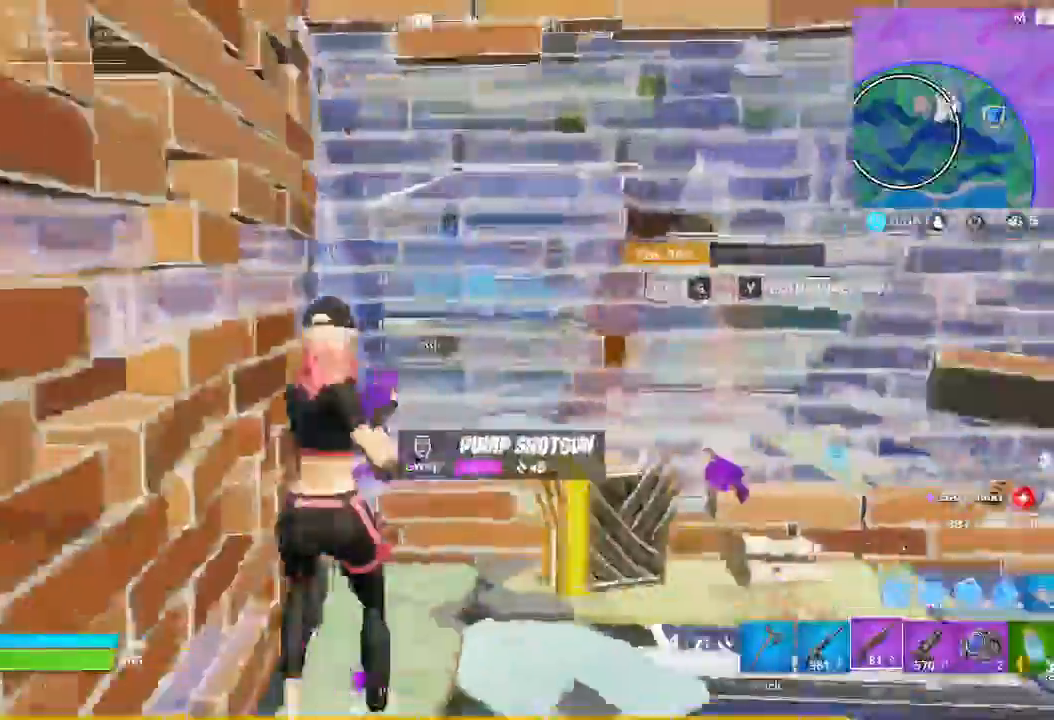
{"keys": ["w"], "mouse": [], "events": [[100, "d", "down"], [133, "s", "up"], [300, "w", "down"], [367, "d", "up"]]}
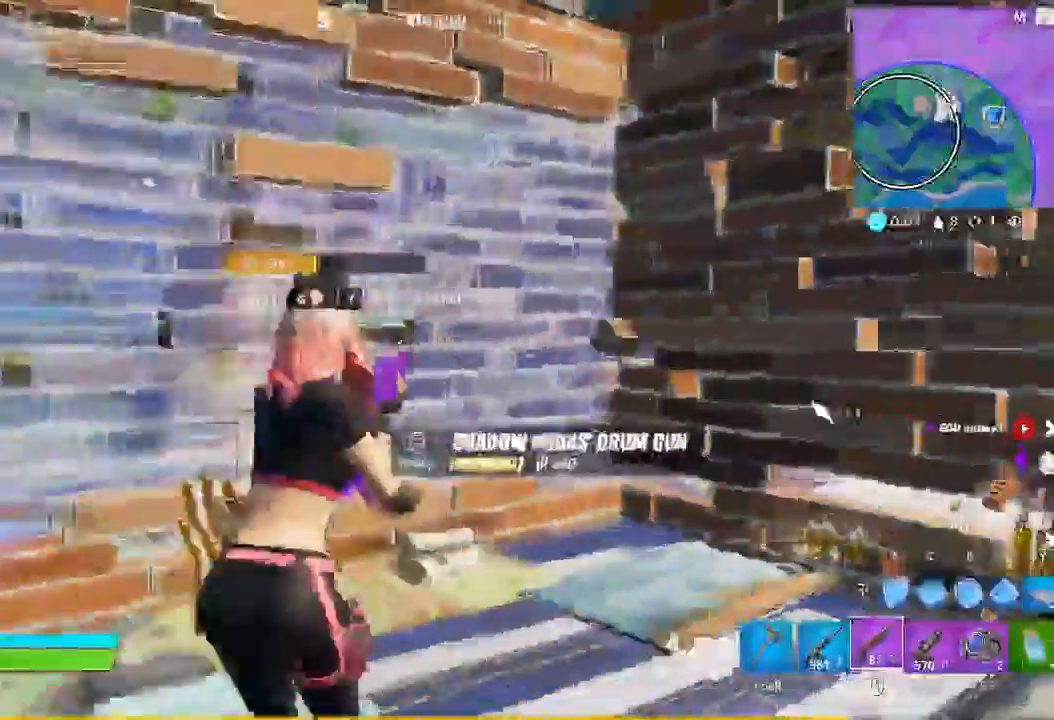
{"keys": ["d"], "mouse": [], "events": [[233, "d", "down"], [367, "w", "up"]]}
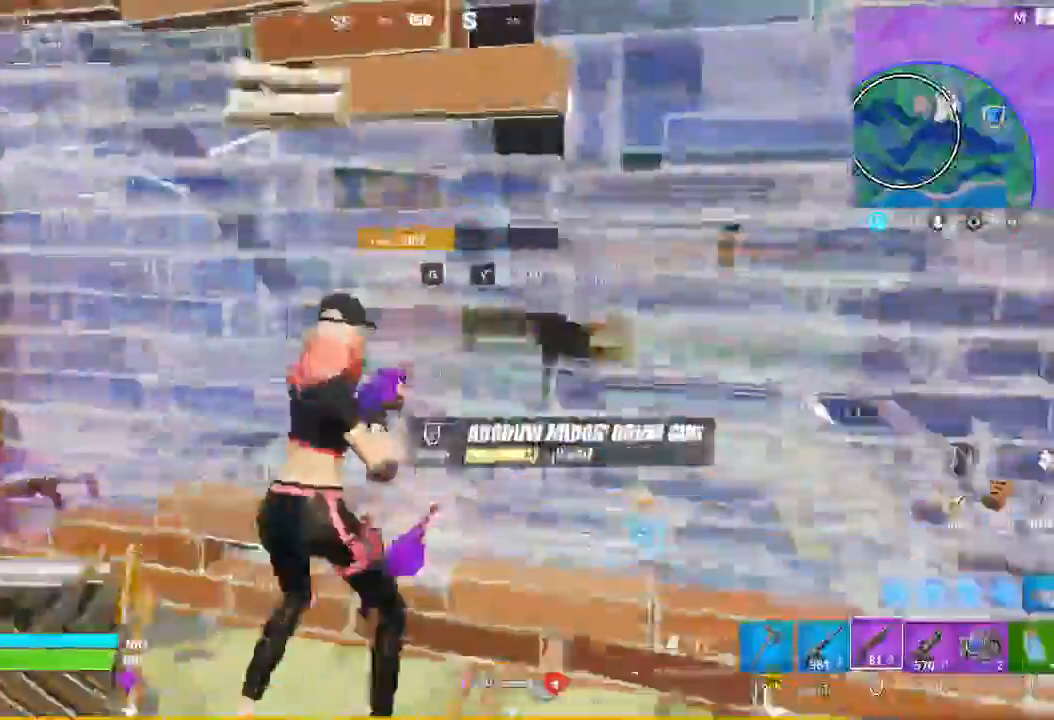
{"keys": ["s"], "mouse": [], "events": [[33, "a", "down"], [33, "d", "up"], [200, "s", "down"], [333, "a", "up"]]}
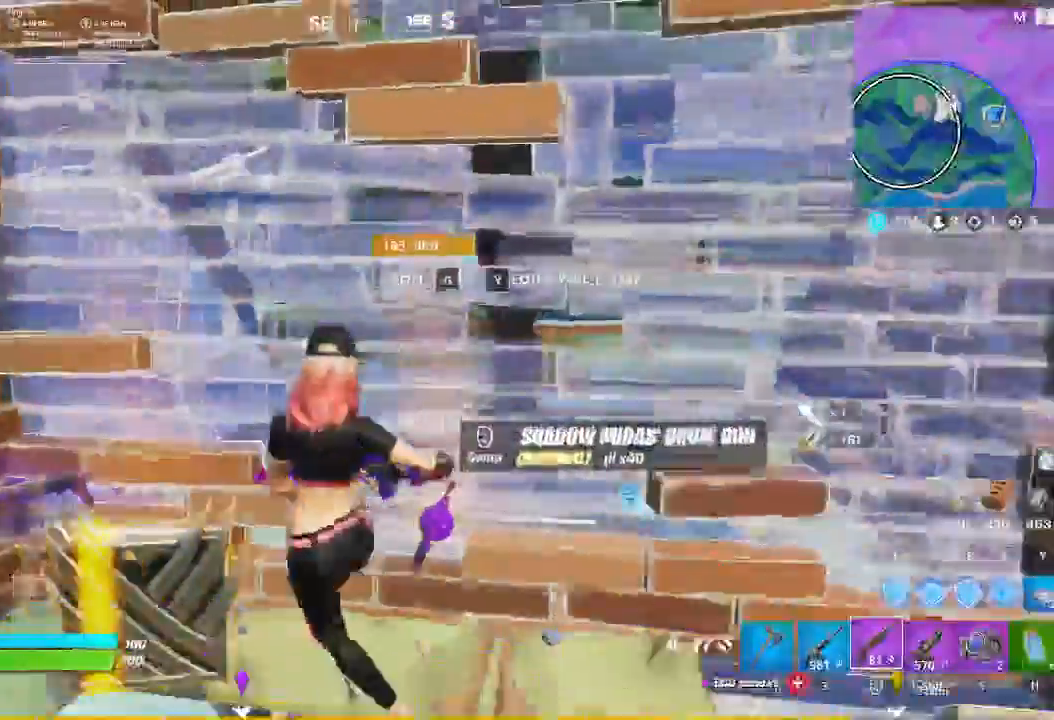
{"keys": ["d"], "mouse": [], "events": [[100, "d", "down"], [200, "s", "up"]]}
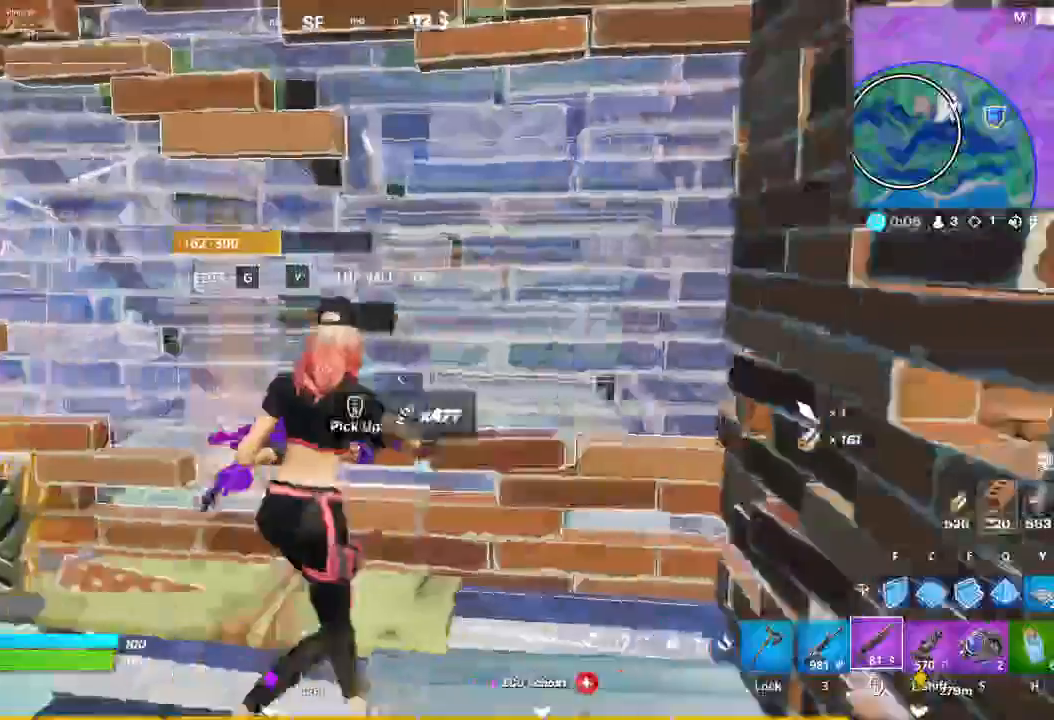
{"keys": ["a"], "mouse": [], "events": [[167, "a", "down"], [267, "d", "up"]]}
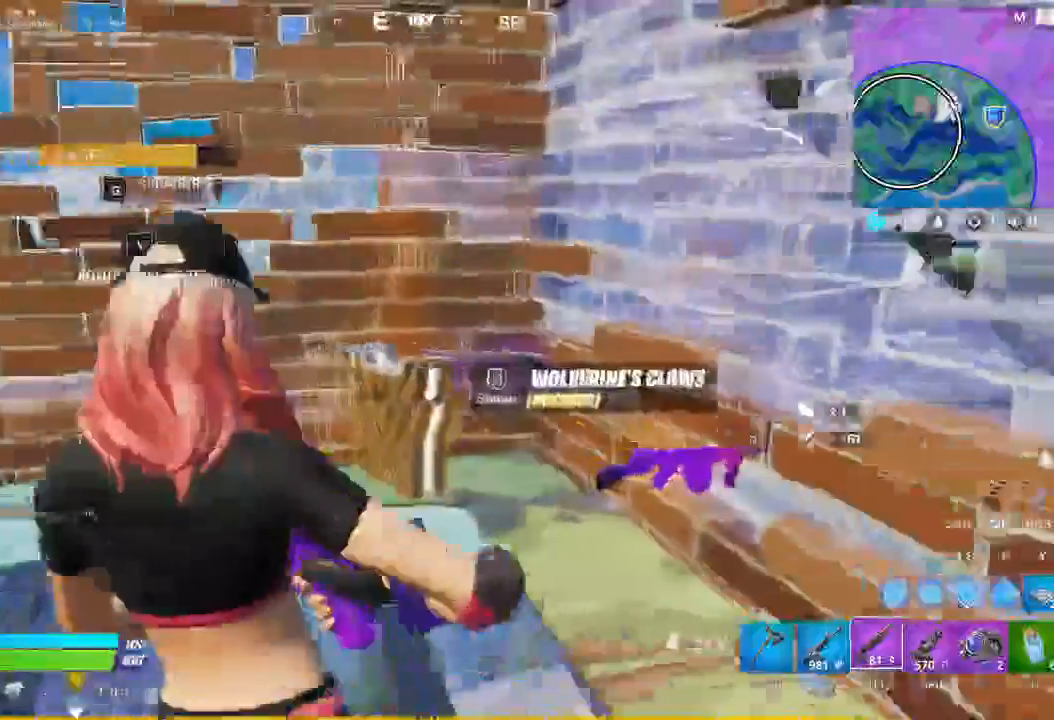
{"keys": ["a", "w"], "mouse": [], "events": [[133, "t", "down"], [233, "t", "up"], [267, "w", "down"]]}
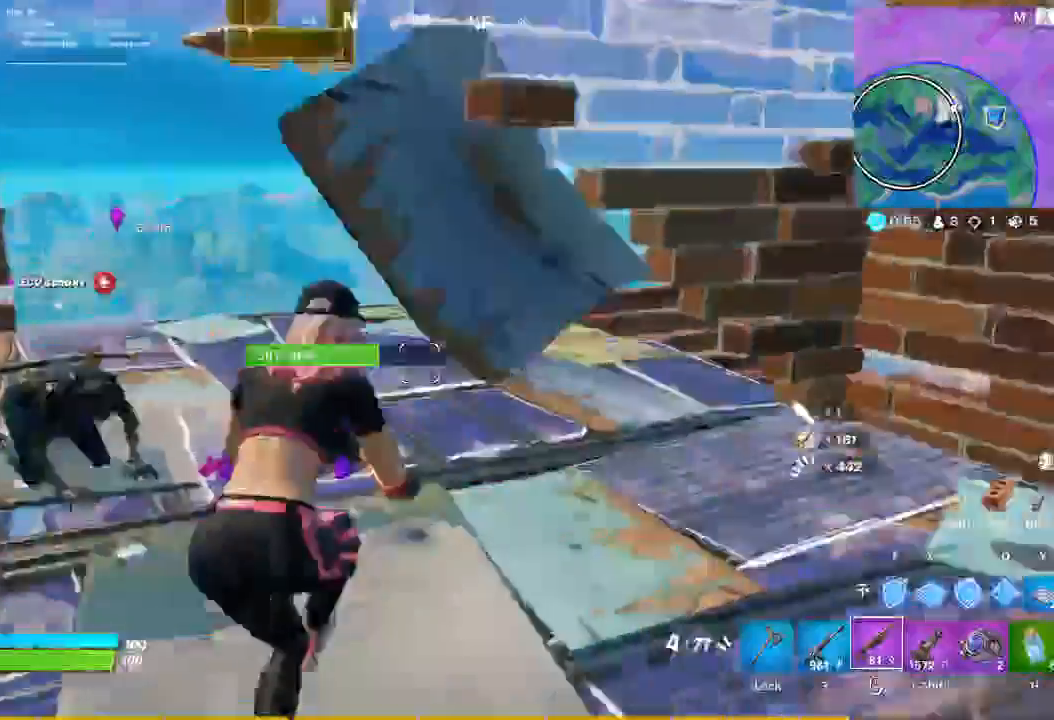
{"keys": [], "mouse": [], "events": [[367, "w", "up"], [433, "a", "up"]]}
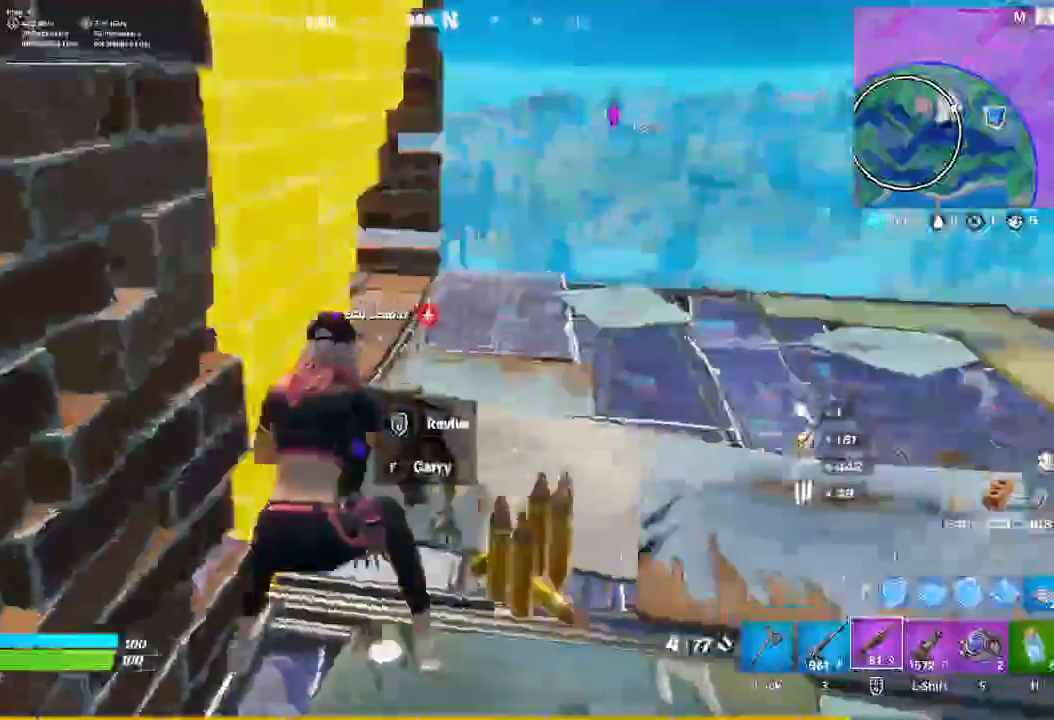
{"keys": [], "mouse": [], "events": []}
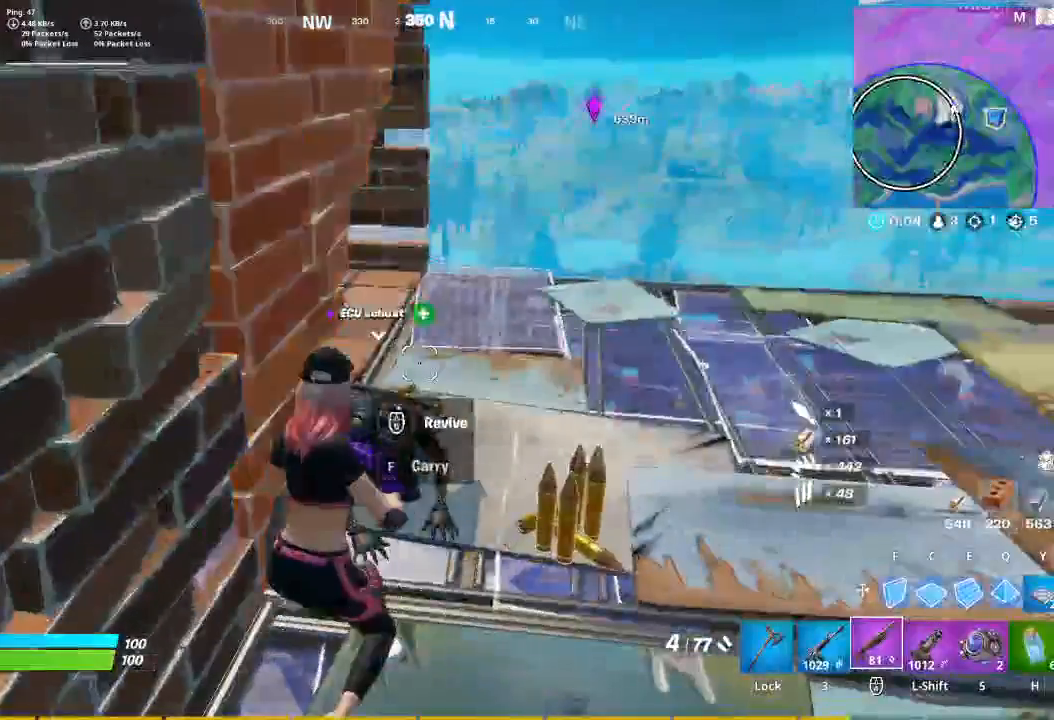
{"keys": [], "mouse": [], "events": []}
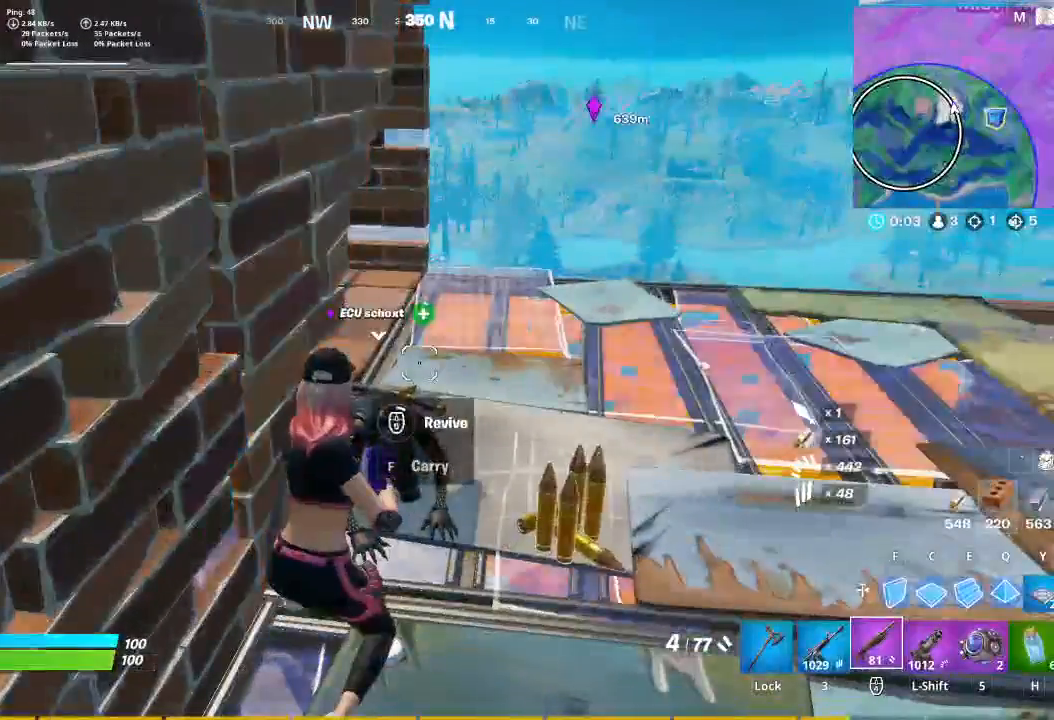
{"keys": [], "mouse": [], "events": []}
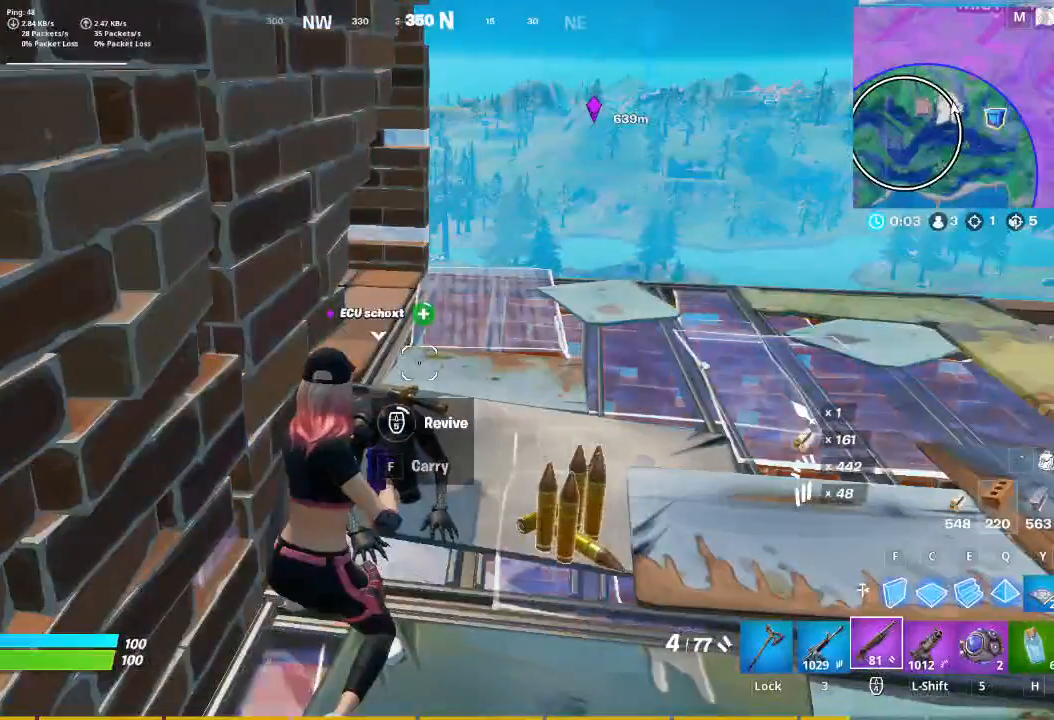
{"keys": [], "mouse": [], "events": []}
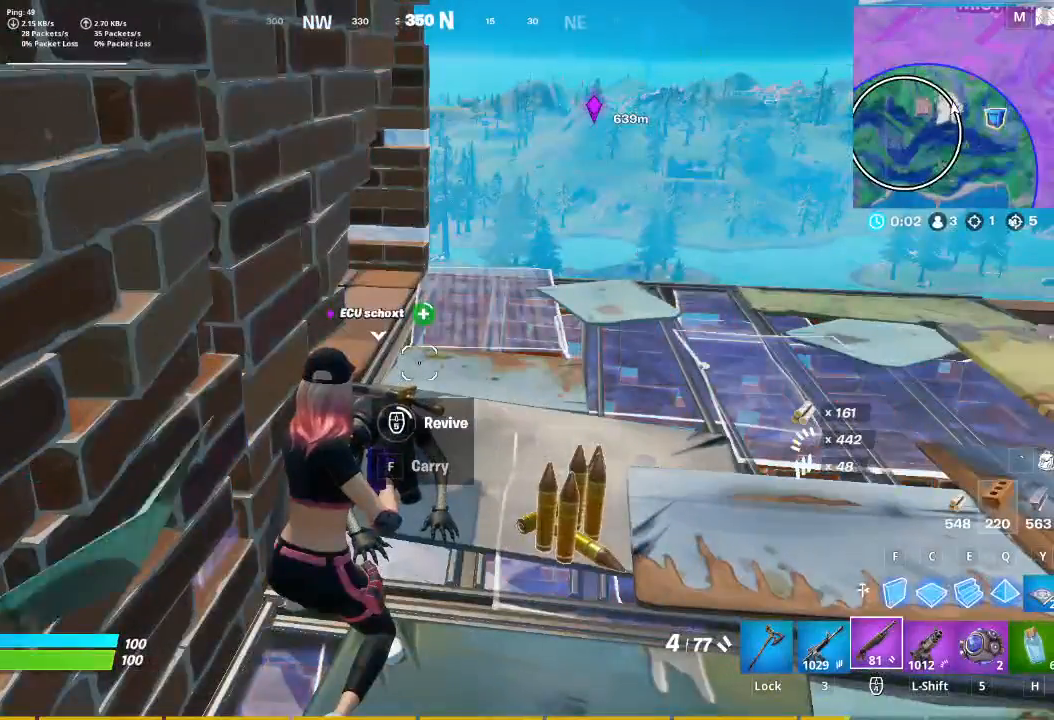
{"keys": [], "mouse": [], "events": []}
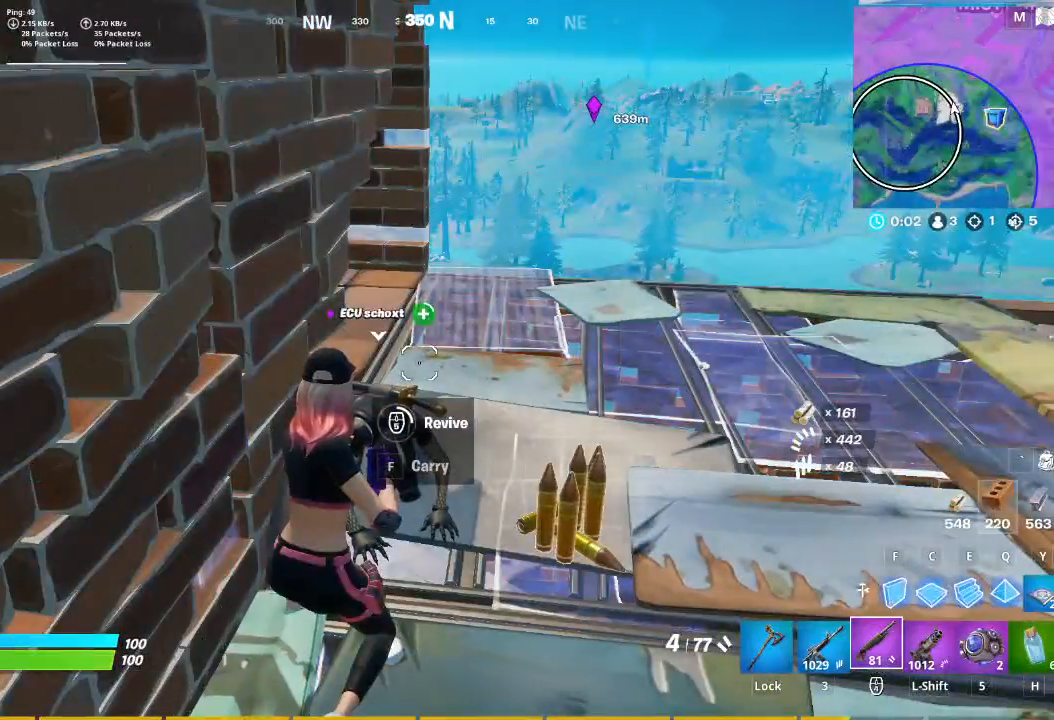
{"keys": ["c", "w"], "mouse": [], "events": [[333, "w", "down"], [433, "c", "down"]]}